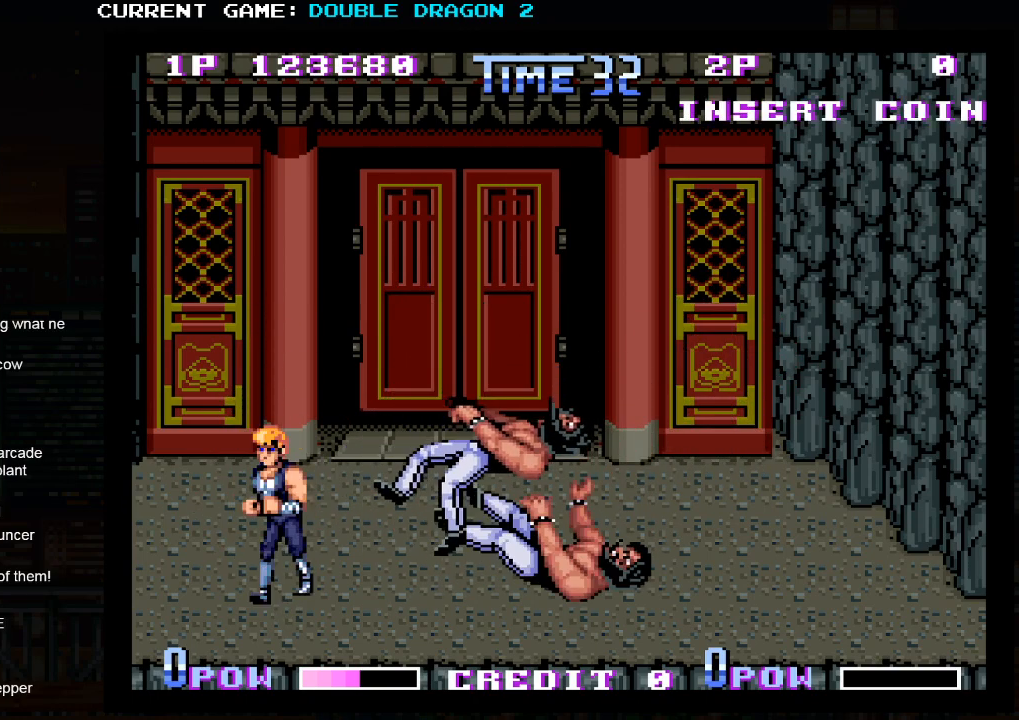
Gameplay with a controller (arcade stick); each line is a JSON object with the inputs held at the frame after it. "events" lists button and stick changes between this image and that frame as [ms after this image, input, new state], when the widget could be followed in between. Not read: L3 R3.
{"buttons": [], "left_stick": "up", "events": [[167, "left_stick", "up"]]}
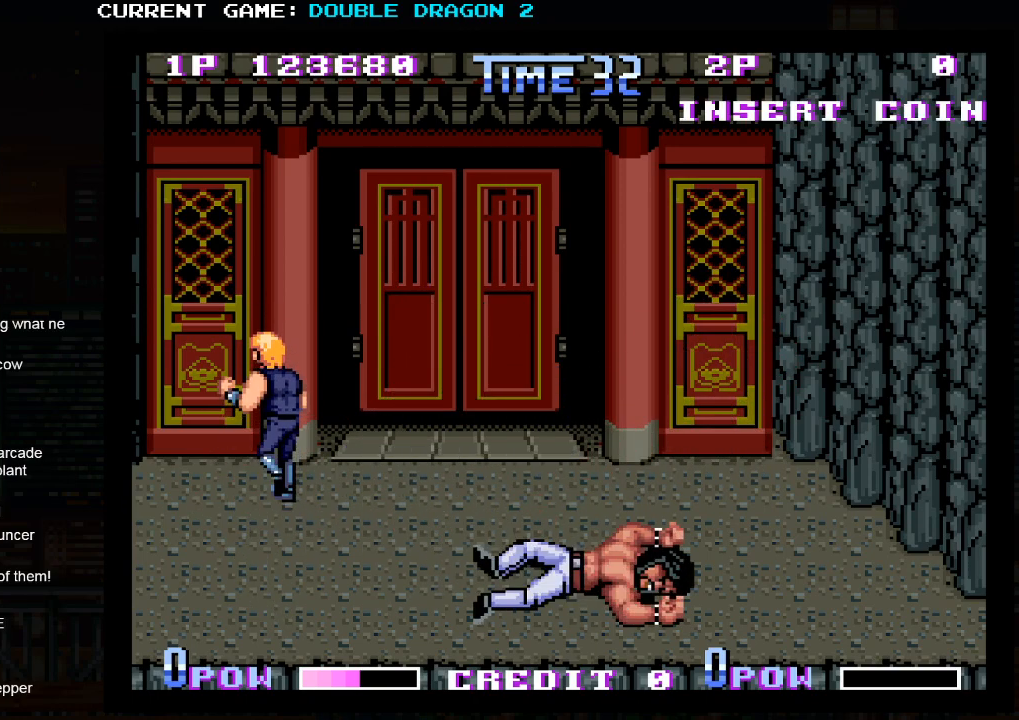
{"buttons": [], "left_stick": "center", "events": [[200, "left_stick", "center"]]}
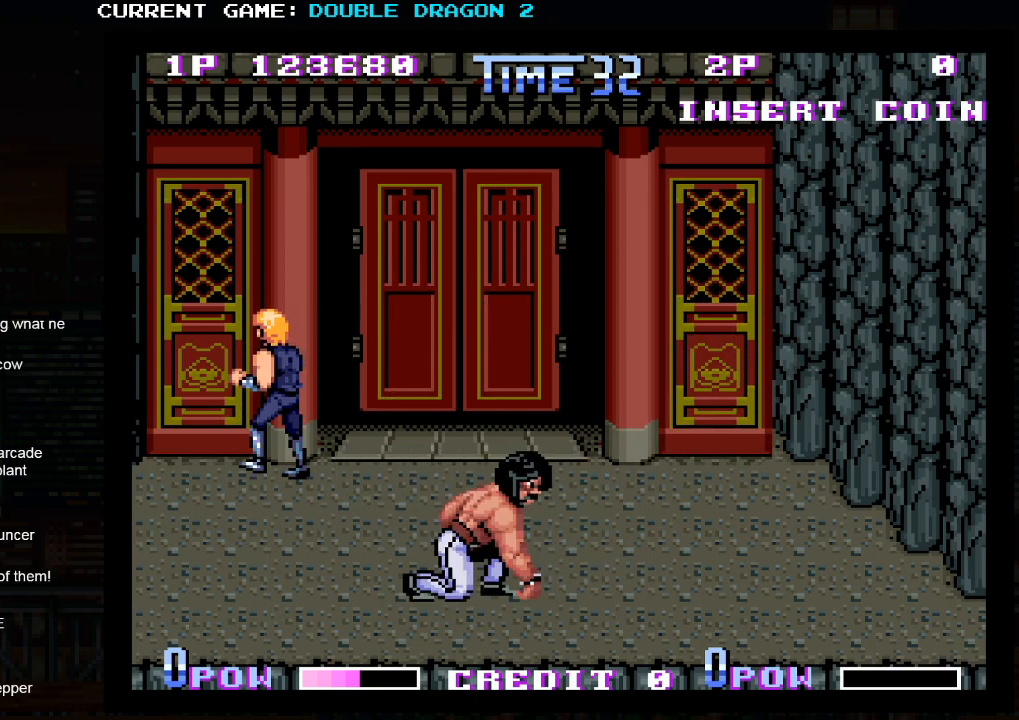
{"buttons": [], "left_stick": "center", "events": []}
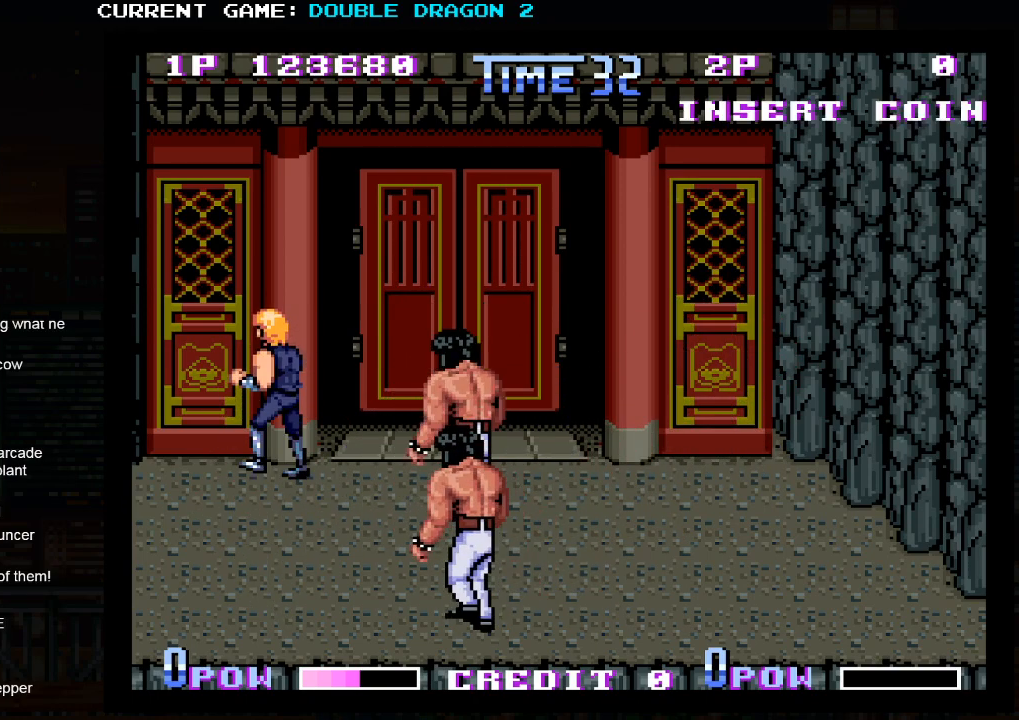
{"buttons": [], "left_stick": "down", "events": [[283, "left_stick", "down"]]}
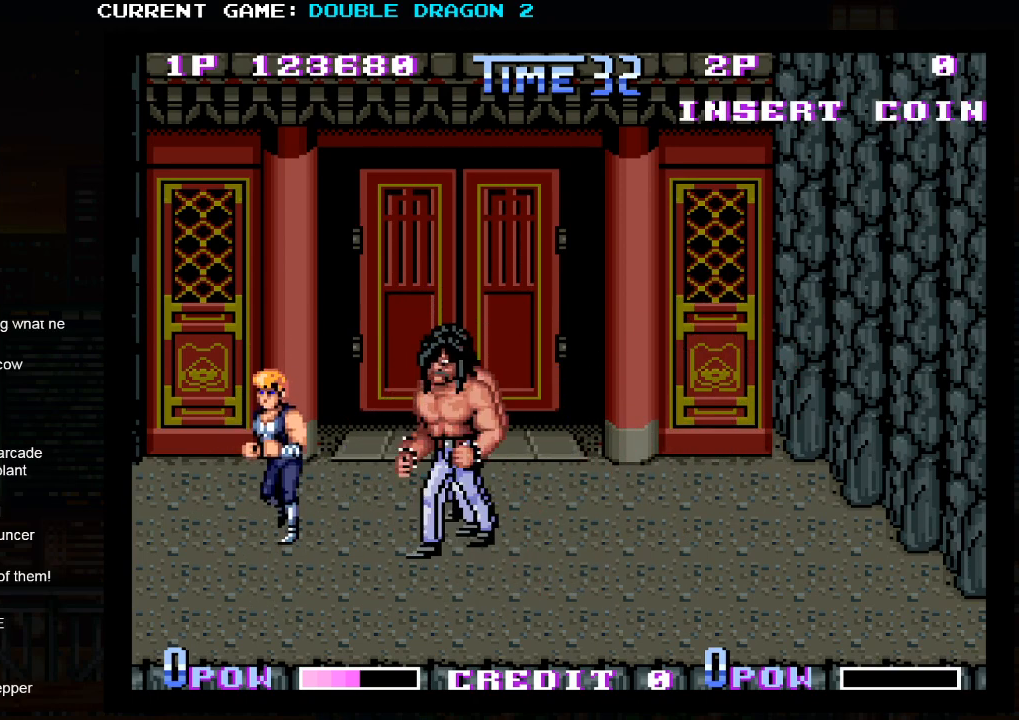
{"buttons": ["TRIANGLE"], "left_stick": "center", "events": [[100, "left_stick", "center"], [317, "TRIANGLE", "down"], [383, "TRIANGLE", "up"], [450, "TRIANGLE", "down"]]}
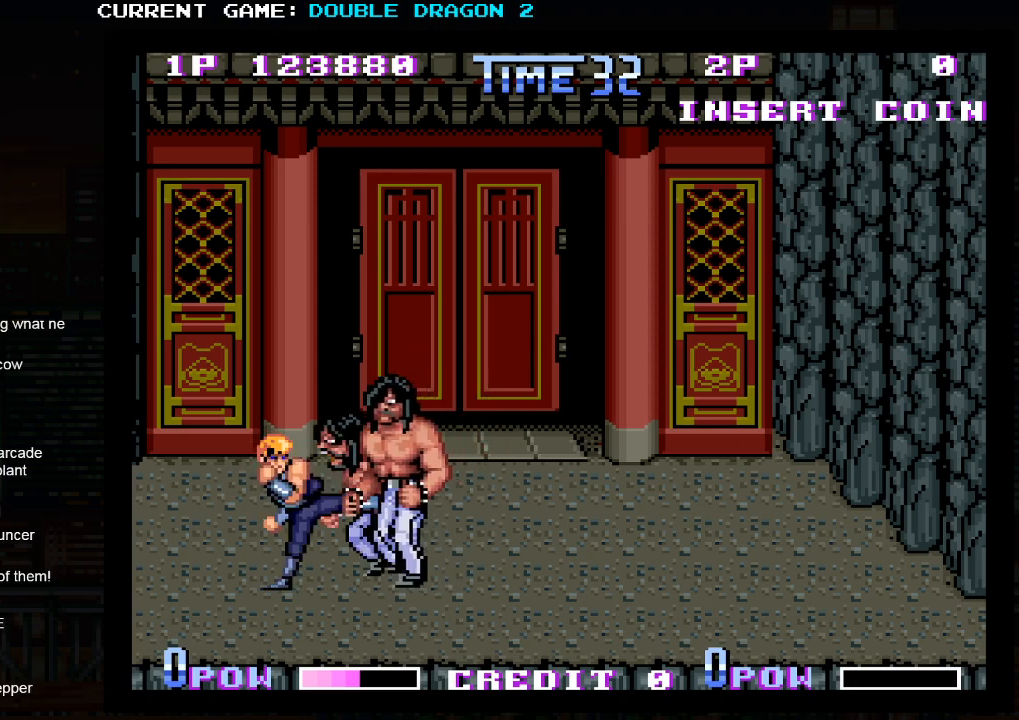
{"buttons": ["TRIANGLE"], "left_stick": "center", "events": [[17, "TRIANGLE", "up"], [50, "TRIANGLE", "down"], [100, "TRIANGLE", "up"], [150, "TRIANGLE", "down"], [200, "TRIANGLE", "up"], [233, "TRIANGLE", "down"], [283, "TRIANGLE", "up"], [350, "TRIANGLE", "down"], [383, "TRIANGLE", "up"], [400, "TRIANGLE", "down"], [467, "TRIANGLE", "up"], [483, "TRIANGLE", "down"]]}
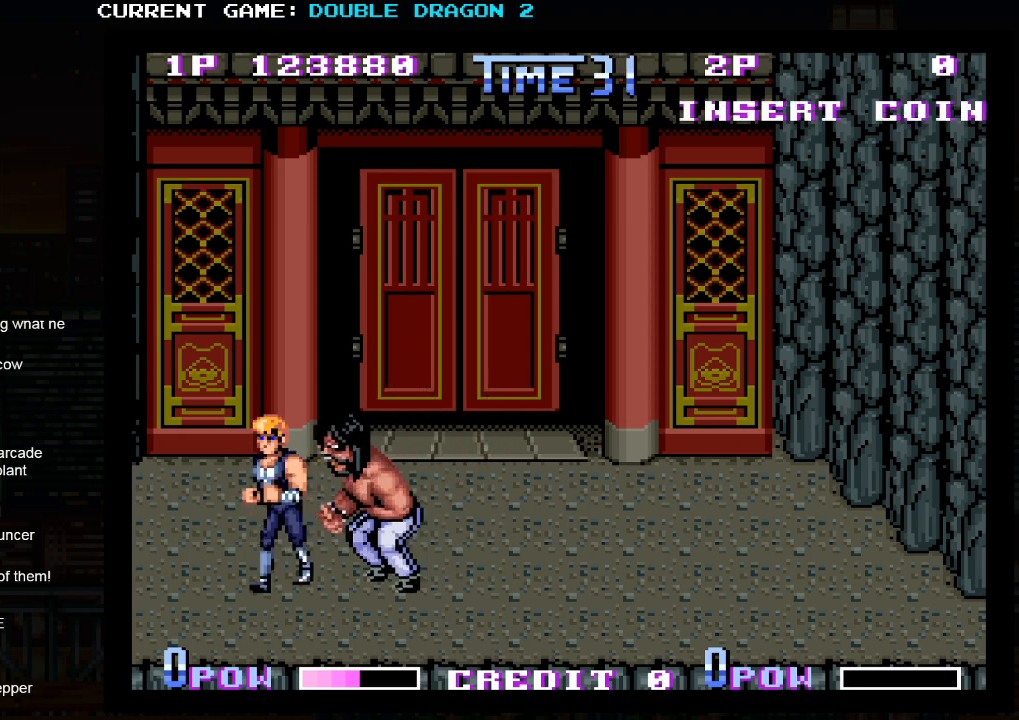
{"buttons": [], "left_stick": "up", "events": [[50, "TRIANGLE", "up"], [500, "left_stick", "up"]]}
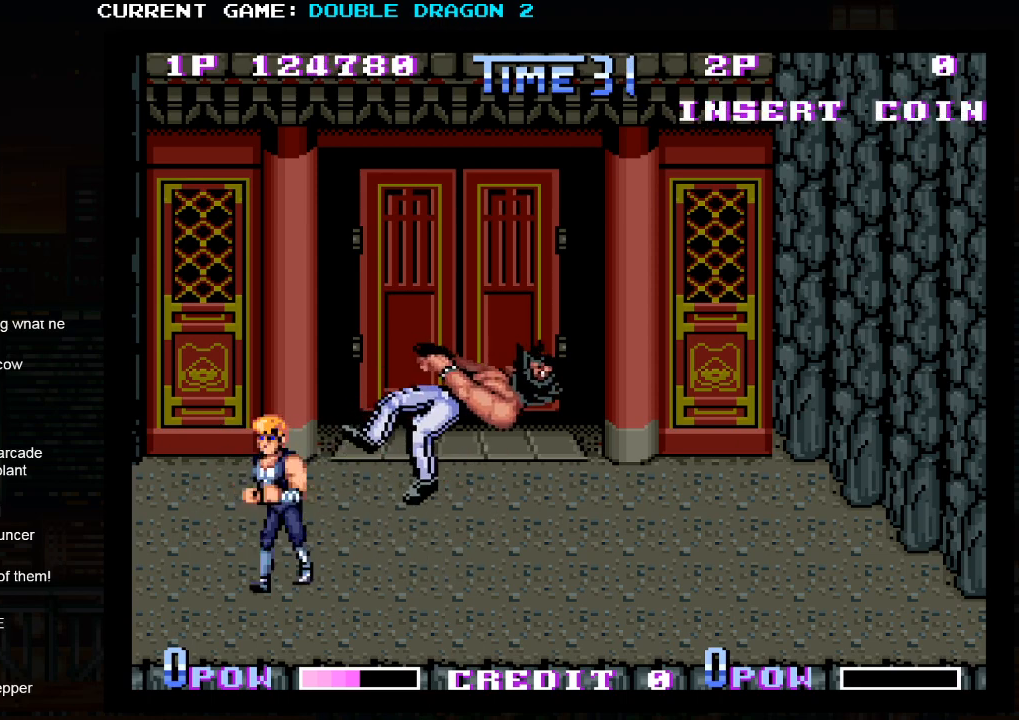
{"buttons": [], "left_stick": "up", "events": []}
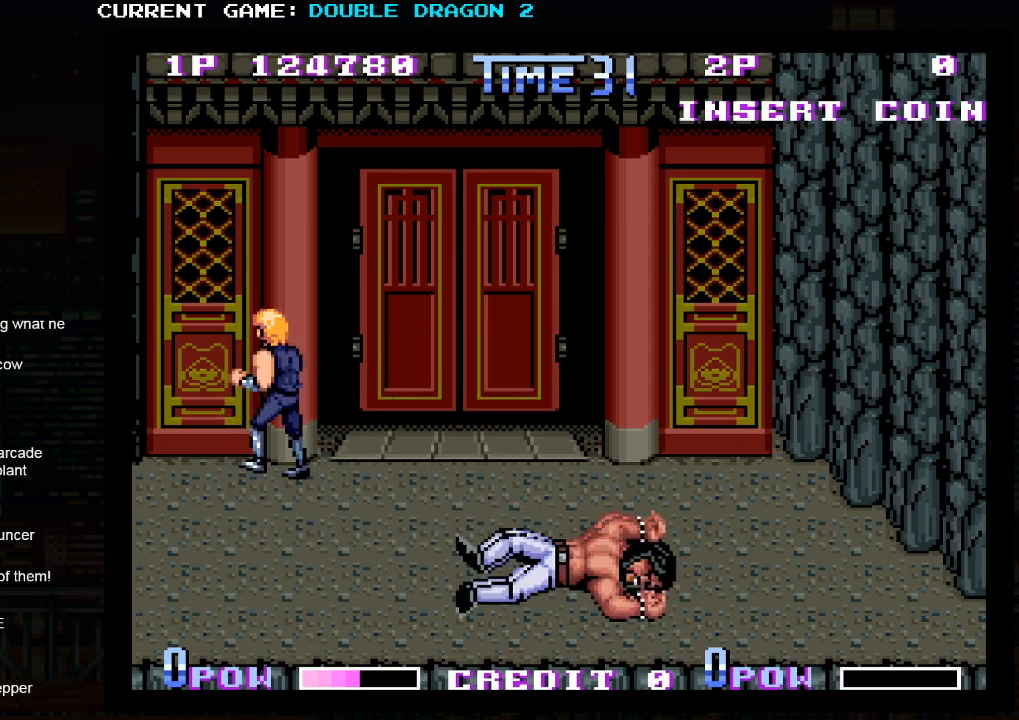
{"buttons": [], "left_stick": "center", "events": [[17, "left_stick", "center"]]}
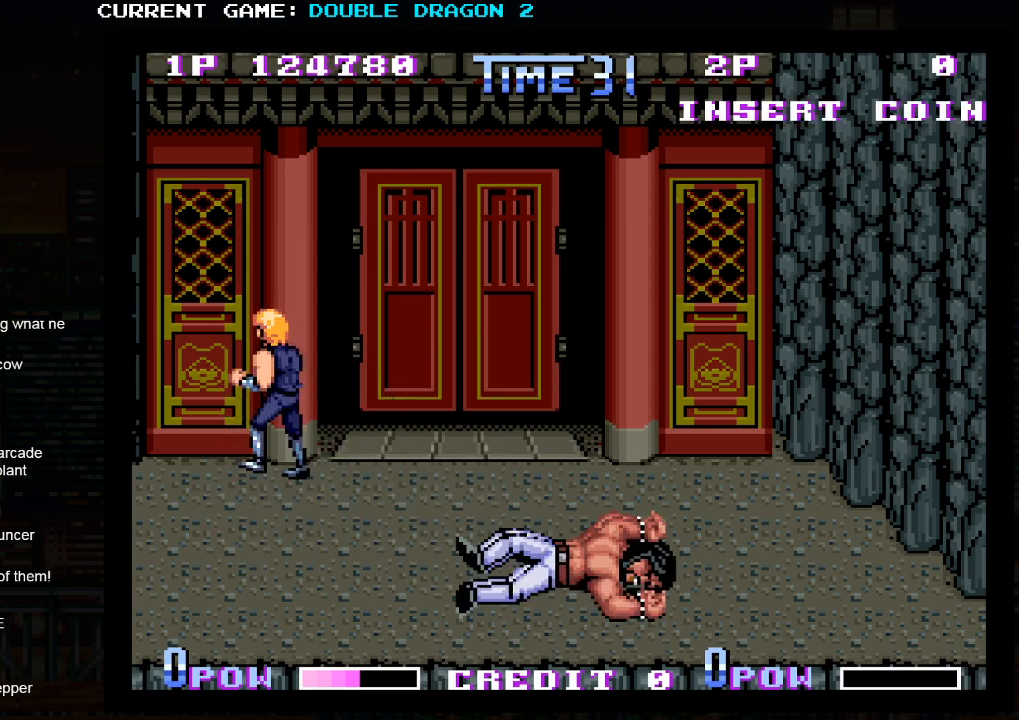
{"buttons": [], "left_stick": "center", "events": []}
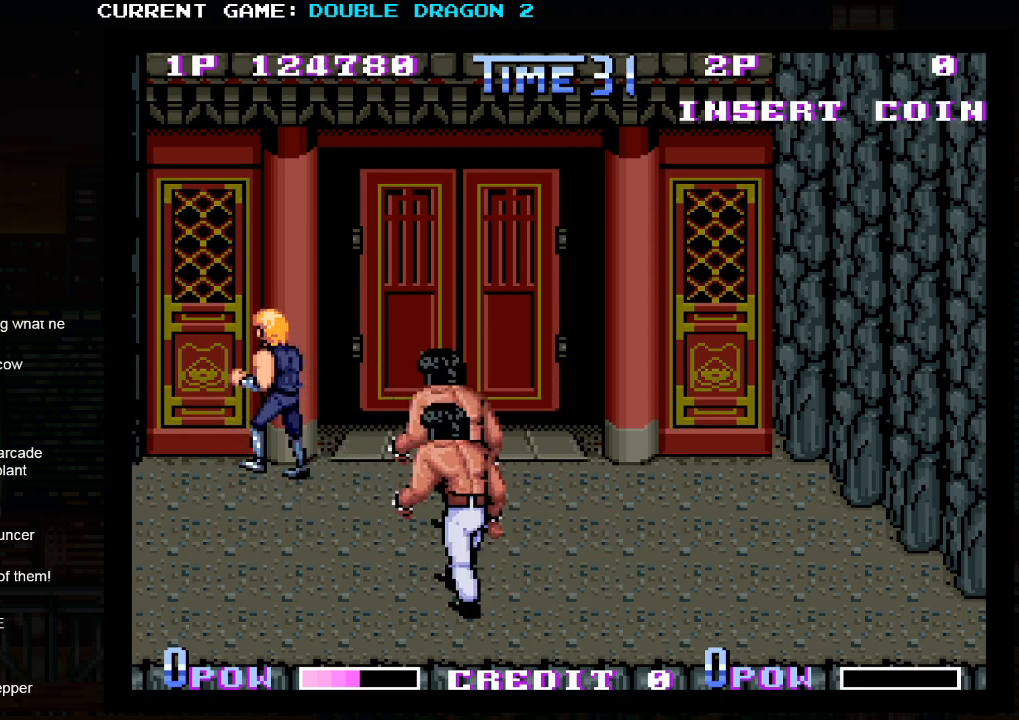
{"buttons": [], "left_stick": "center", "events": [[200, "left_stick", "down"], [483, "left_stick", "center"]]}
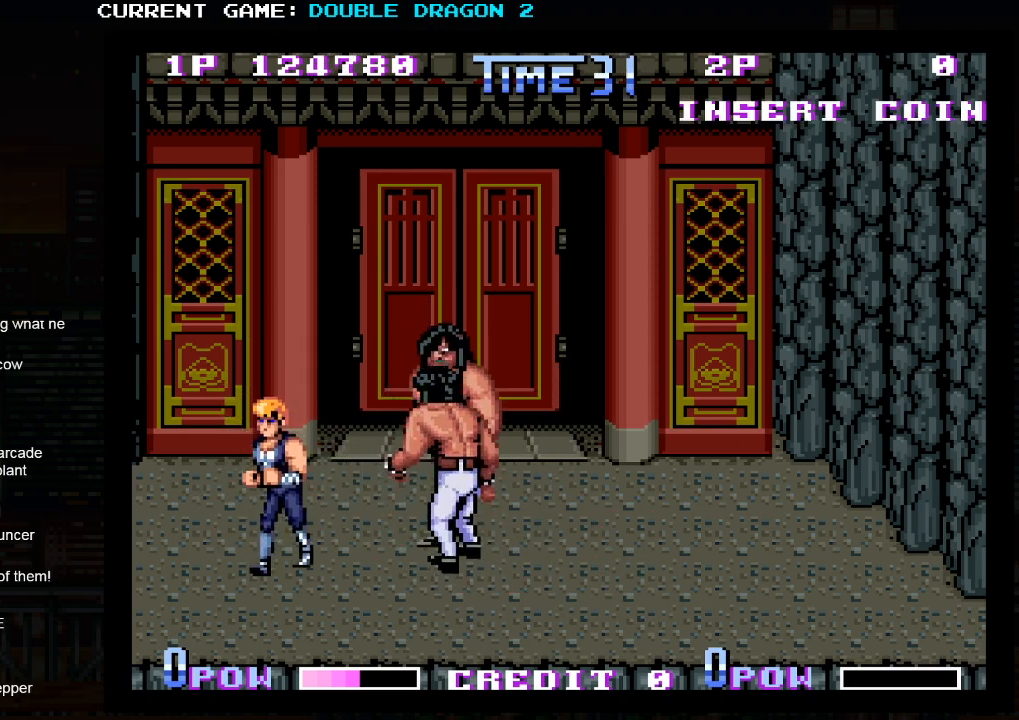
{"buttons": ["TRIANGLE"], "left_stick": "center", "events": [[83, "left_stick", "left"], [217, "left_stick", "center"], [300, "TRIANGLE", "down"], [367, "TRIANGLE", "up"], [417, "TRIANGLE", "down"], [483, "TRIANGLE", "up"], [500, "TRIANGLE", "down"]]}
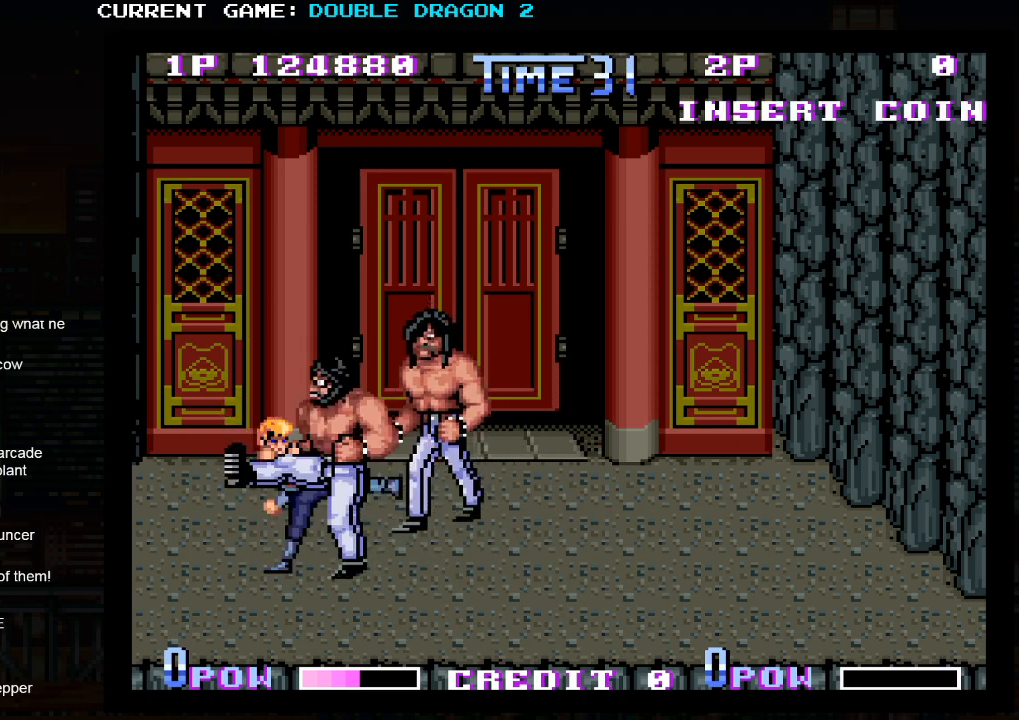
{"buttons": [], "left_stick": "center", "events": [[50, "TRIANGLE", "up"], [83, "TRIANGLE", "down"], [133, "left_stick", "down"], [150, "TRIANGLE", "up"], [183, "TRIANGLE", "down"], [233, "TRIANGLE", "up"], [350, "TRIANGLE", "down"], [383, "left_stick", "center"], [400, "TRIANGLE", "up"], [433, "TRIANGLE", "down"], [483, "TRIANGLE", "up"]]}
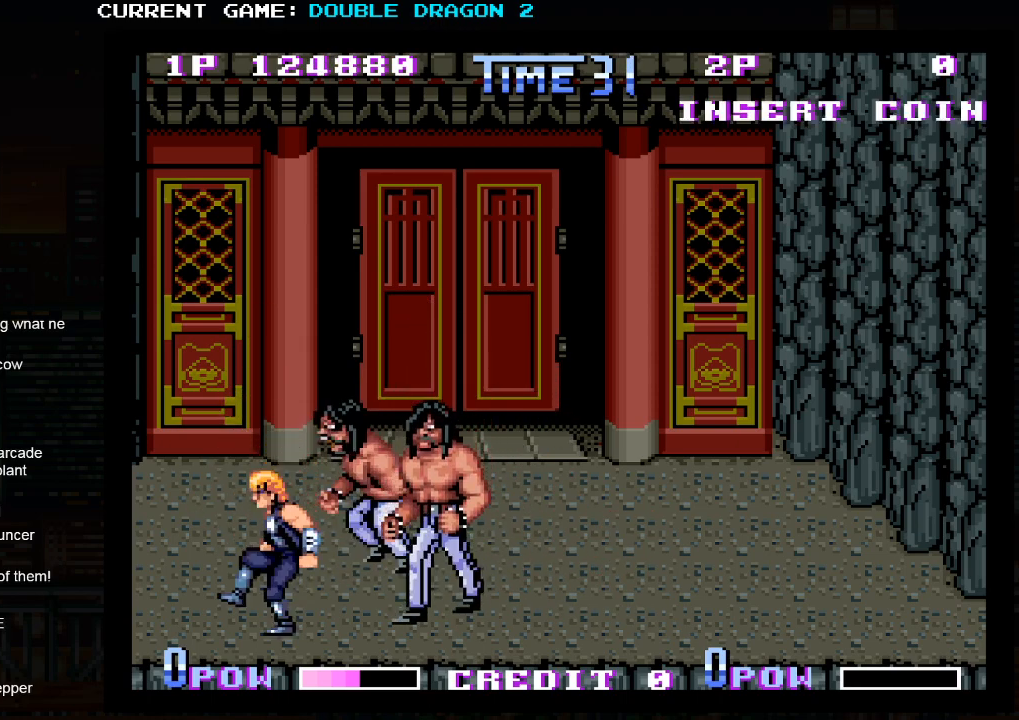
{"buttons": [], "left_stick": "center", "events": [[33, "TRIANGLE", "down"], [83, "TRIANGLE", "up"], [133, "TRIANGLE", "down"], [167, "TRIANGLE", "up"], [200, "TRIANGLE", "down"], [267, "TRIANGLE", "up"], [317, "TRIANGLE", "down"], [367, "TRIANGLE", "up"], [400, "TRIANGLE", "down"], [433, "TRIANGLE", "up"]]}
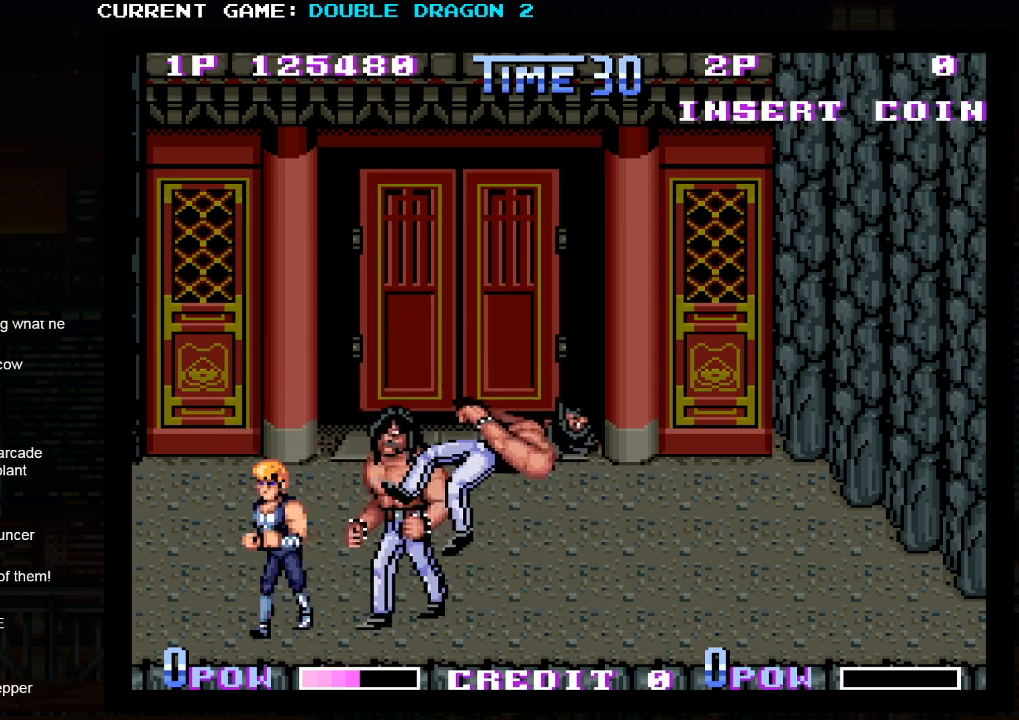
{"buttons": [], "left_stick": "center", "events": [[17, "TRIANGLE", "down"], [67, "TRIANGLE", "up"], [83, "TRIANGLE", "down"], [133, "TRIANGLE", "up"], [183, "TRIANGLE", "down"], [200, "left_stick", "up"], [217, "TRIANGLE", "up"], [500, "left_stick", "center"]]}
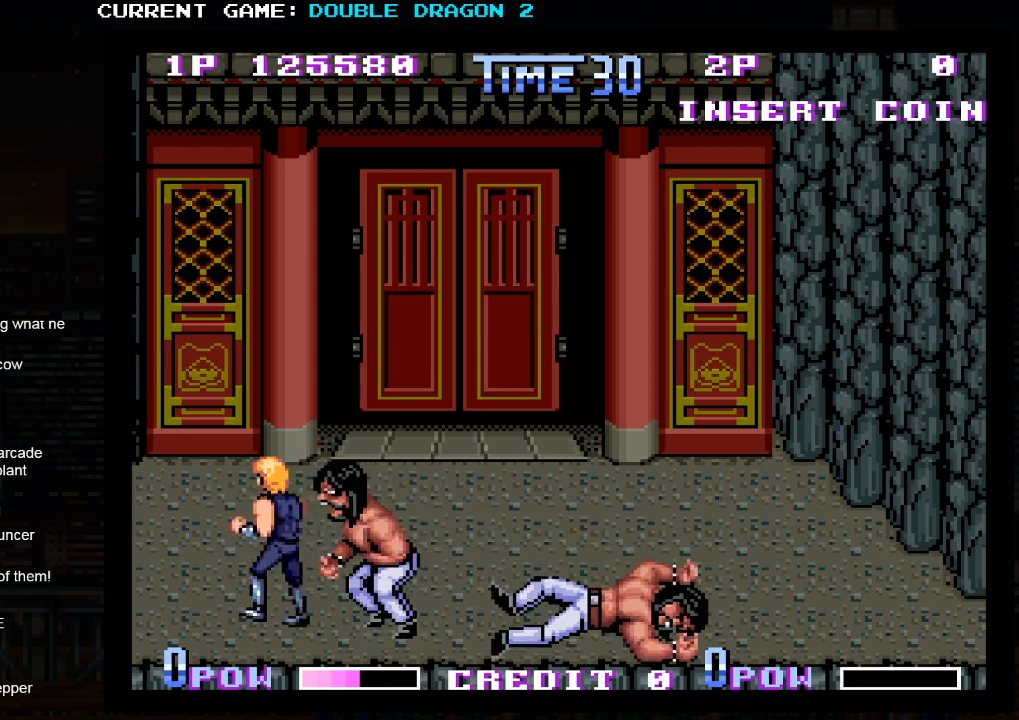
{"buttons": [], "left_stick": "center", "events": [[17, "TRIANGLE", "down"], [100, "TRIANGLE", "up"], [117, "TRIANGLE", "down"], [283, "TRIANGLE", "up"], [317, "TRIANGLE", "down"], [383, "TRIANGLE", "up"]]}
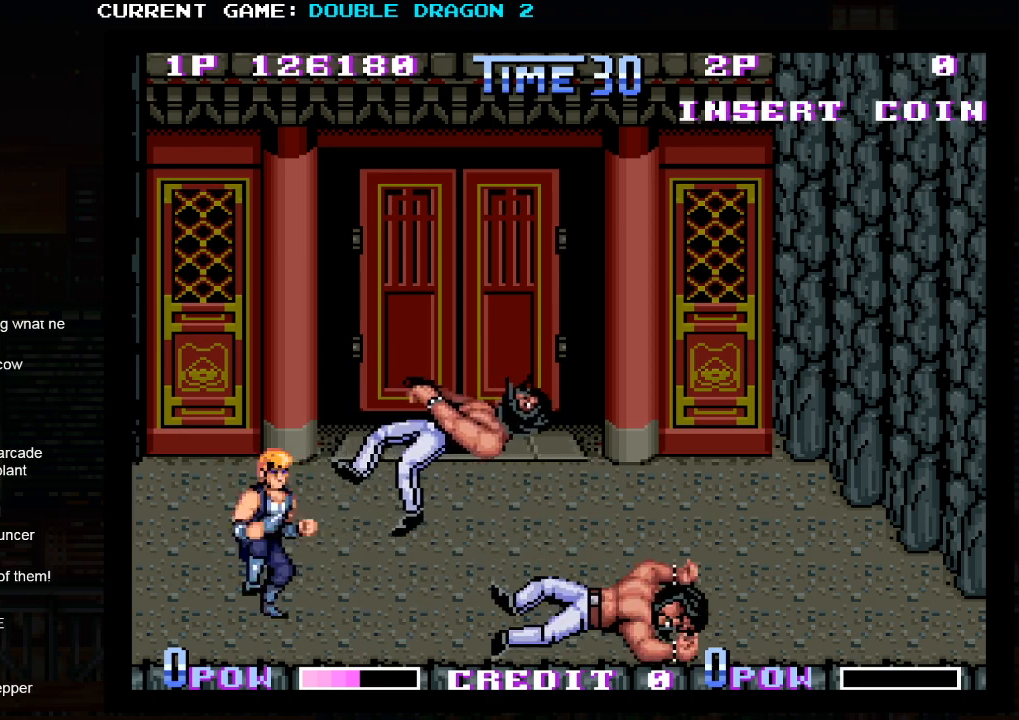
{"buttons": [], "left_stick": "center", "events": [[100, "left_stick", "up"], [450, "left_stick", "center"]]}
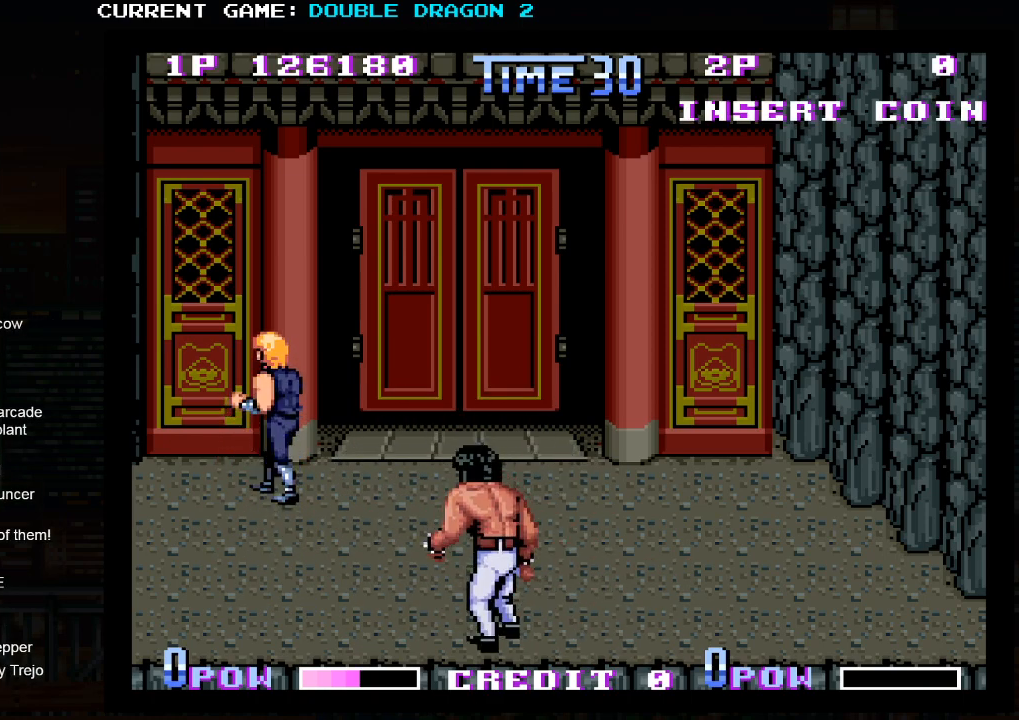
{"buttons": [], "left_stick": "center", "events": []}
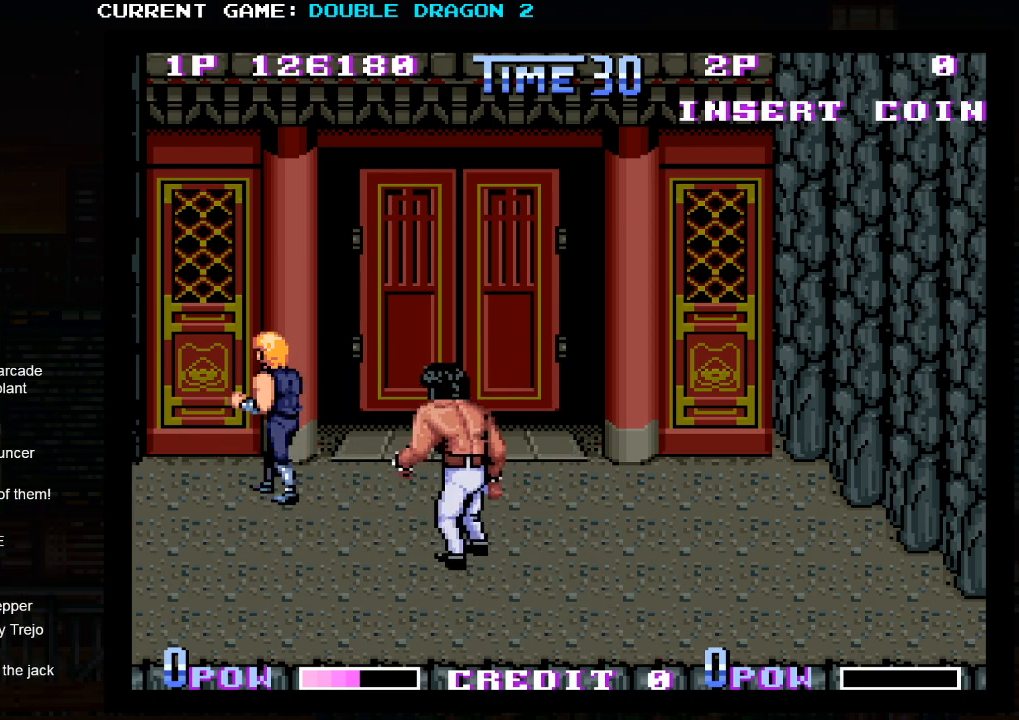
{"buttons": [], "left_stick": "down", "events": [[183, "left_stick", "down"]]}
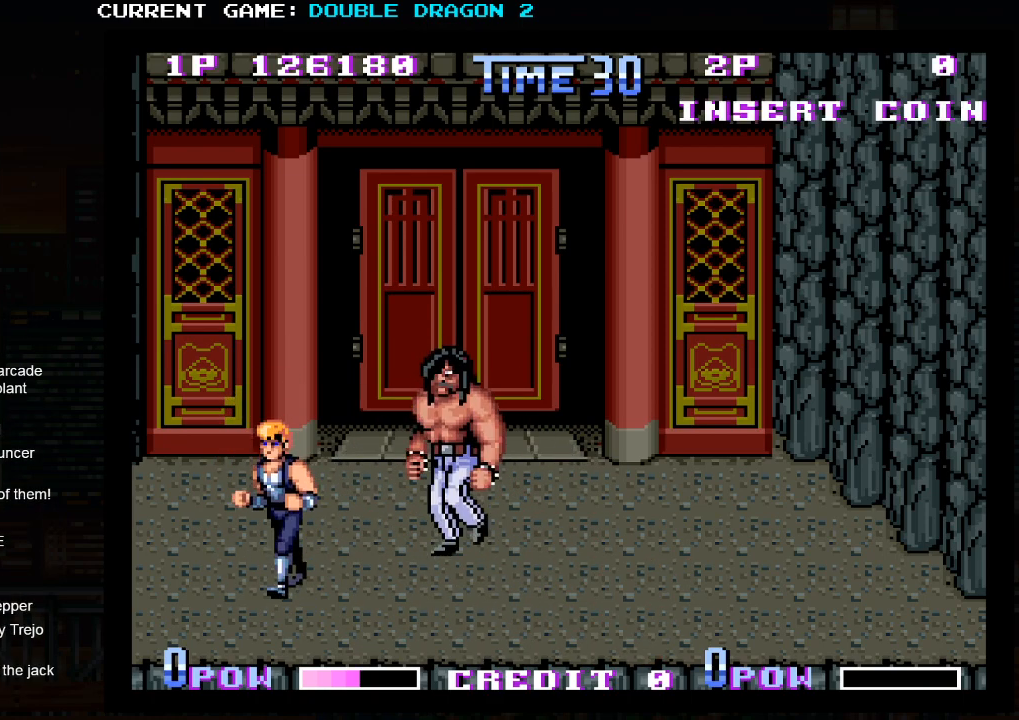
{"buttons": [], "left_stick": "center", "events": [[50, "left_stick", "center"], [133, "left_stick", "right"], [267, "left_stick", "left"], [283, "TRIANGLE", "down"], [367, "TRIANGLE", "up"], [383, "TRIANGLE", "down"], [467, "TRIANGLE", "up"], [467, "left_stick", "center"]]}
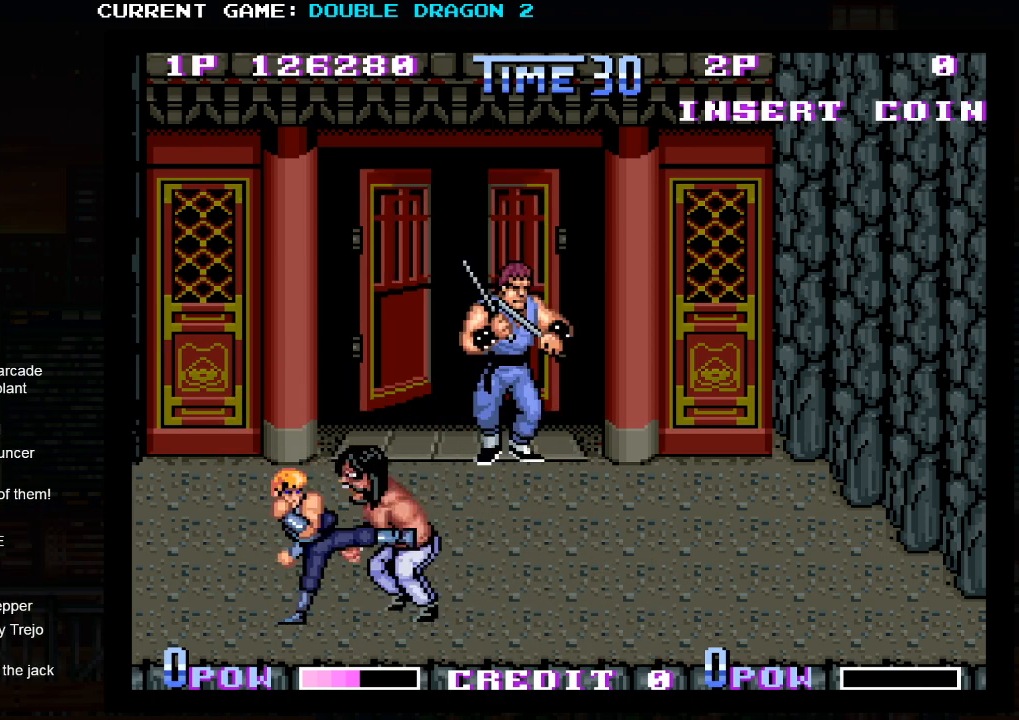
{"buttons": ["TRIANGLE"], "left_stick": "right", "events": [[133, "left_stick", "right"], [267, "TRIANGLE", "down"], [333, "TRIANGLE", "up"], [367, "TRIANGLE", "down"], [433, "TRIANGLE", "up"], [500, "TRIANGLE", "down"]]}
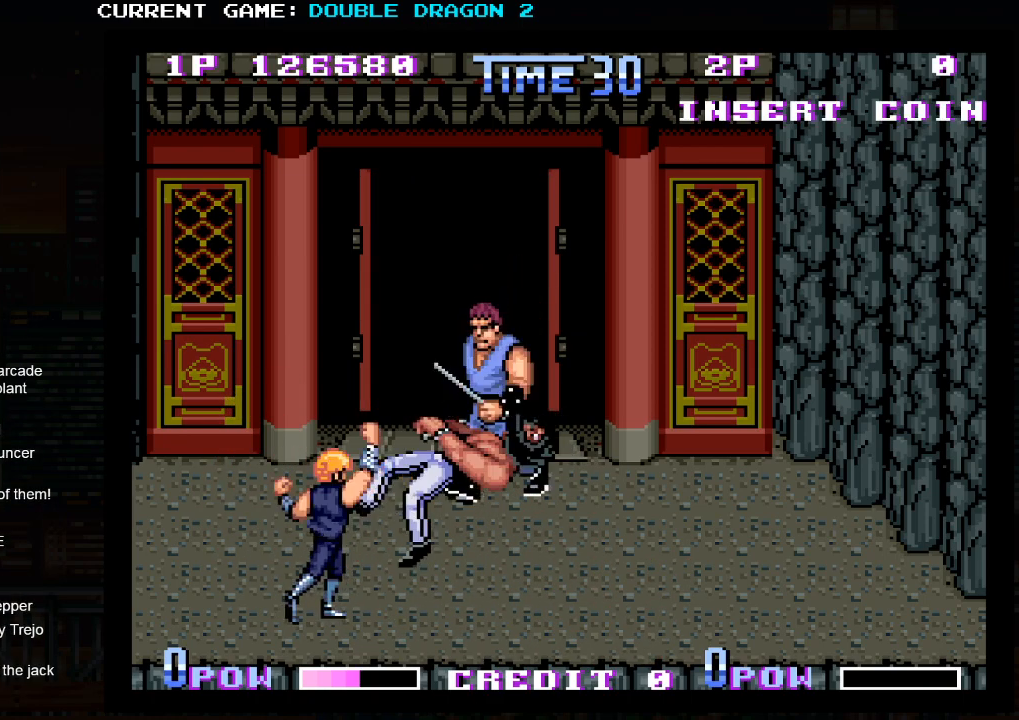
{"buttons": [], "left_stick": "left", "events": [[67, "TRIANGLE", "up"], [217, "left_stick", "center"], [283, "left_stick", "left"]]}
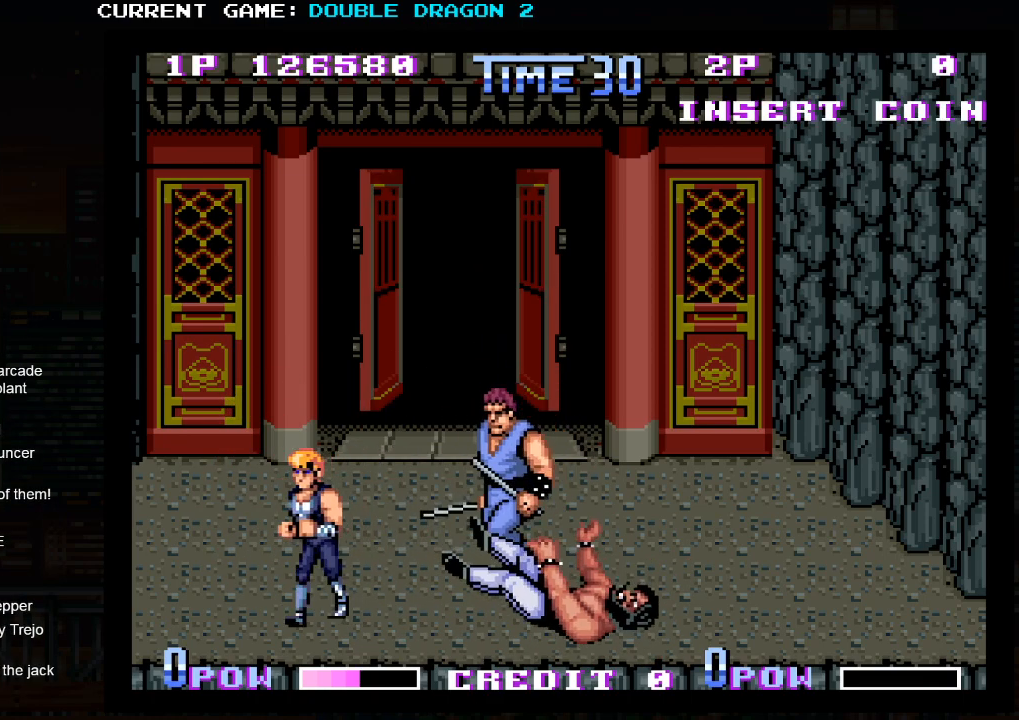
{"buttons": [], "left_stick": "up", "events": [[50, "left_stick", "up"]]}
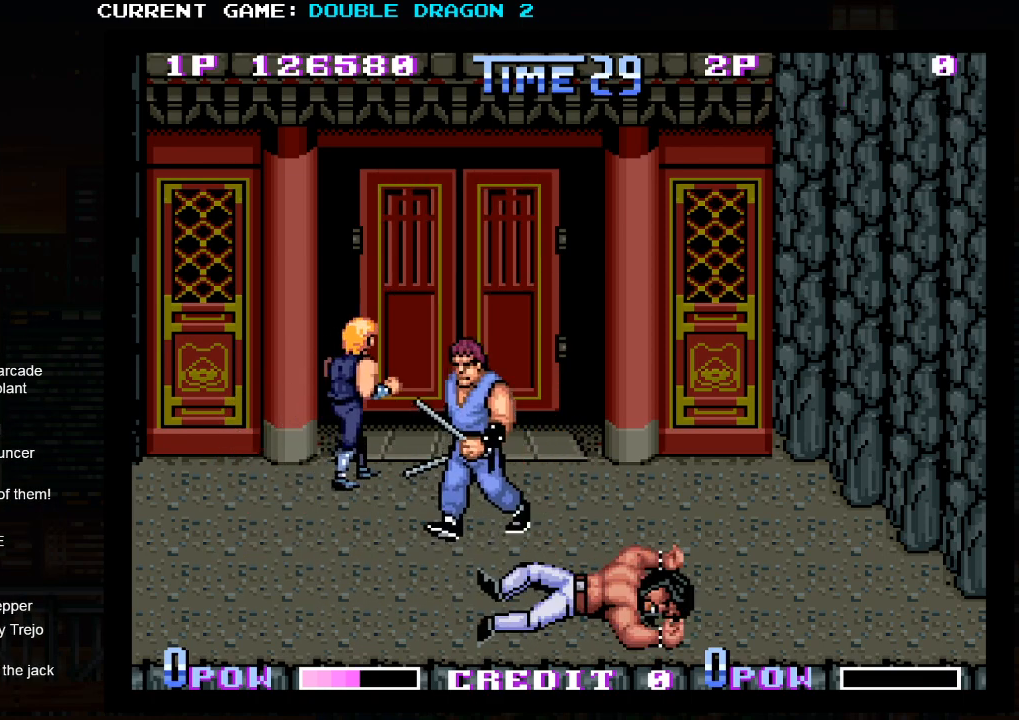
{"buttons": [], "left_stick": "down", "events": [[67, "TRIANGLE", "down"], [83, "left_stick", "left"], [133, "left_stick", "center"], [150, "TRIANGLE", "up"], [367, "left_stick", "down"]]}
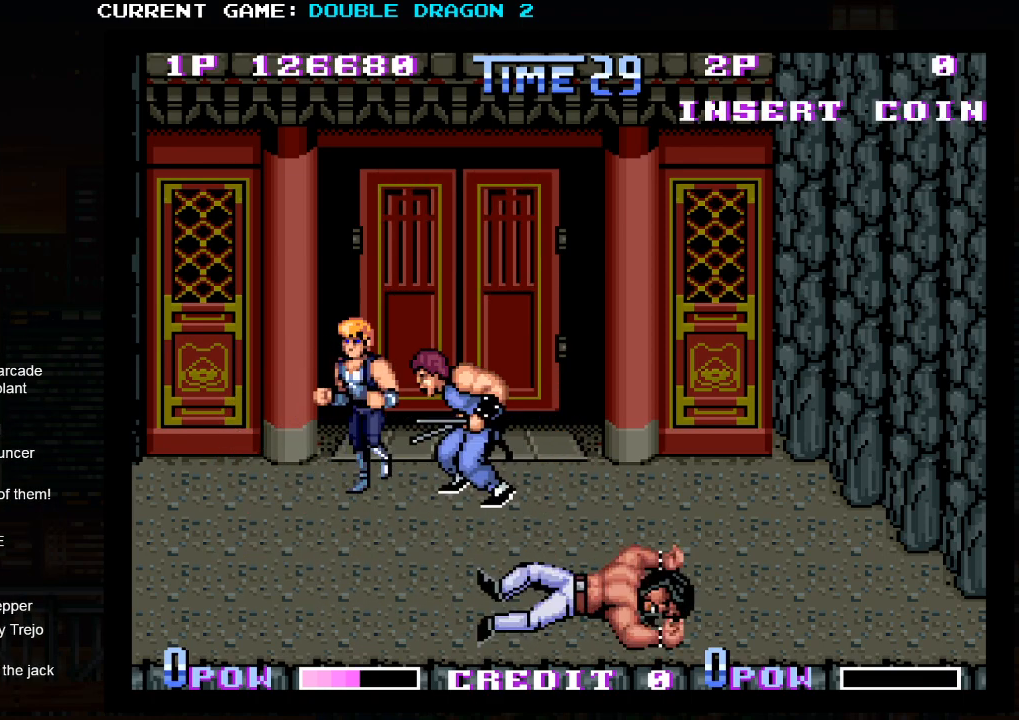
{"buttons": [], "left_stick": "center", "events": [[283, "left_stick", "center"]]}
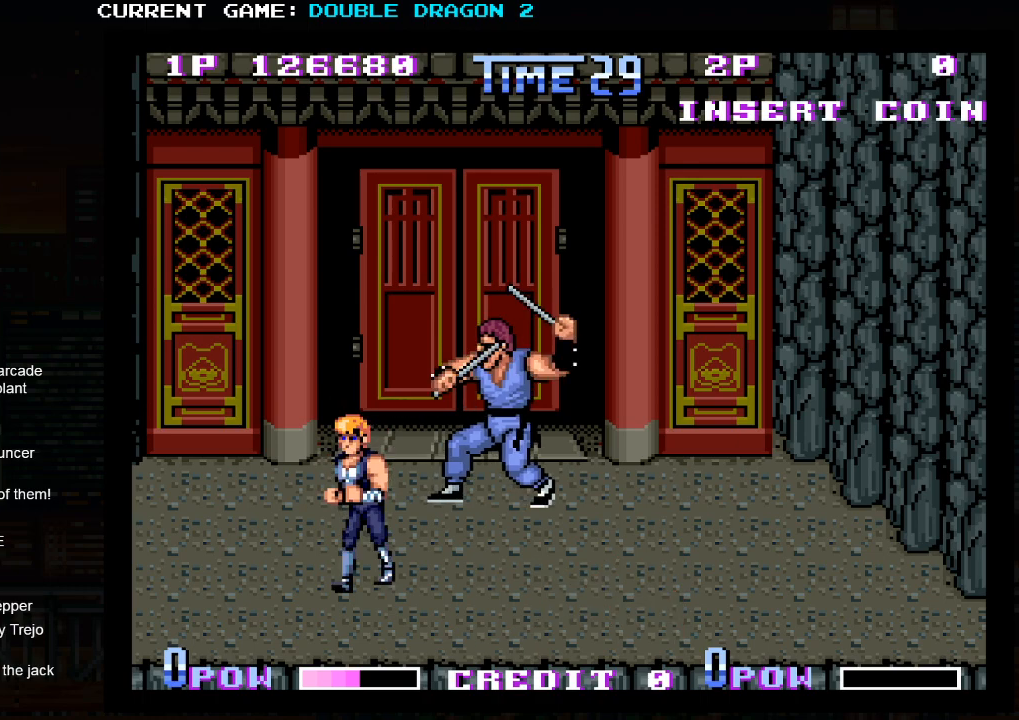
{"buttons": [], "left_stick": "center", "events": []}
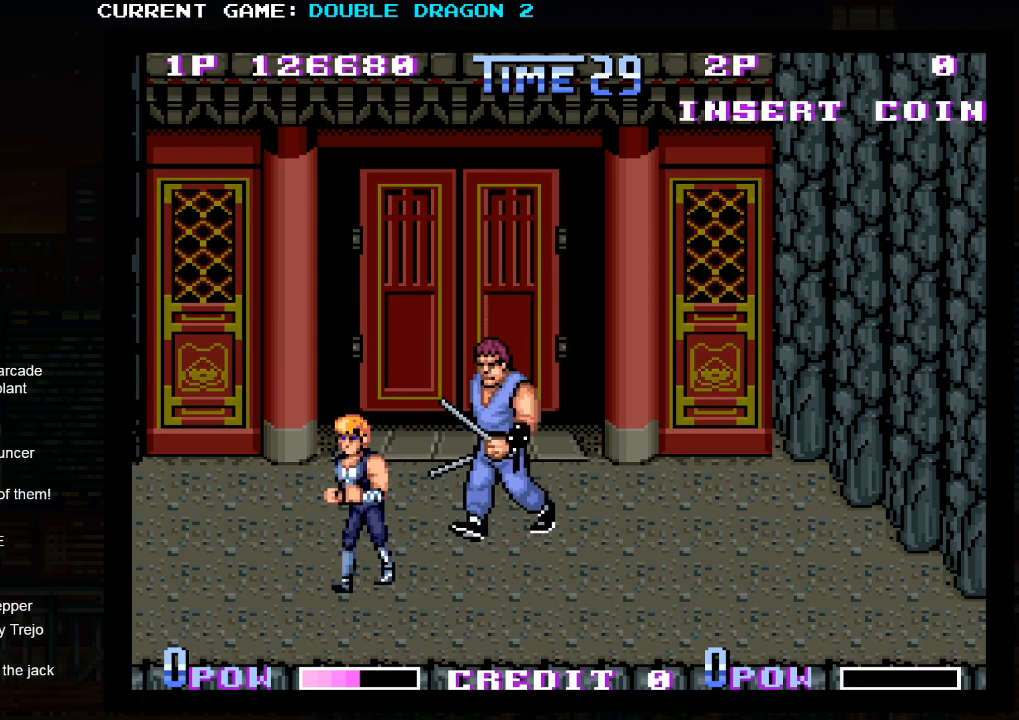
{"buttons": ["TRIANGLE"], "left_stick": "center", "events": [[117, "TRIANGLE", "down"], [183, "TRIANGLE", "up"], [233, "TRIANGLE", "down"], [283, "TRIANGLE", "up"], [317, "TRIANGLE", "down"], [367, "TRIANGLE", "up"], [417, "TRIANGLE", "down"], [483, "TRIANGLE", "up"], [500, "TRIANGLE", "down"]]}
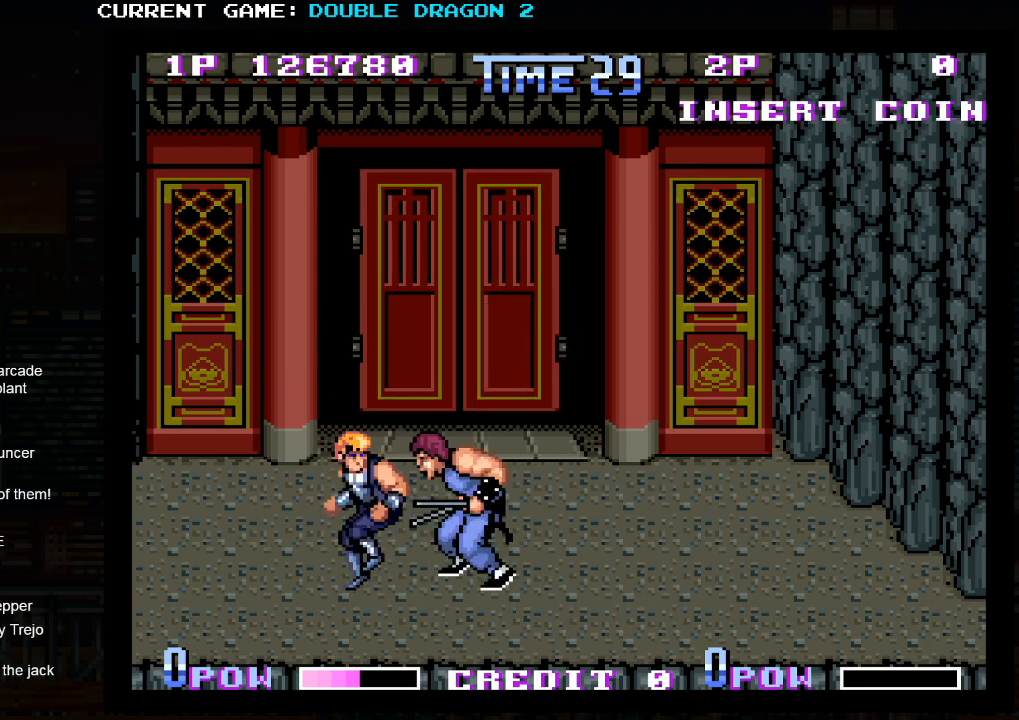
{"buttons": [], "left_stick": "down-left", "events": [[50, "TRIANGLE", "up"], [117, "TRIANGLE", "down"], [150, "TRIANGLE", "up"], [183, "TRIANGLE", "down"], [217, "TRIANGLE", "up"], [250, "TRIANGLE", "down"], [317, "TRIANGLE", "up"], [433, "left_stick", "down"], [483, "left_stick", "down-left"]]}